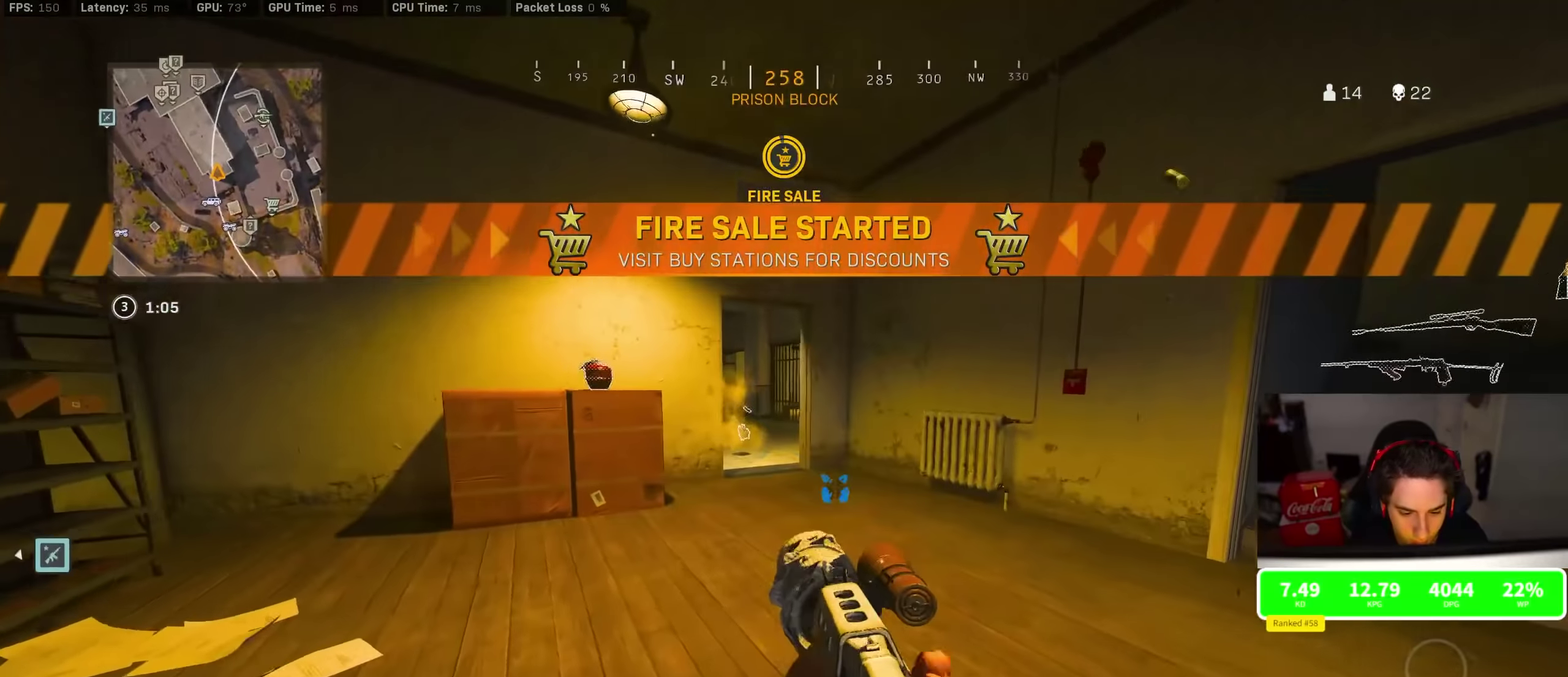
Gameplay with a controller (PlayStation layout); each line is a JSON object with the inputs held at the frame after it (dt_ms = milliseconds from this image to that frame). "events" lists button and stick changes between this image and that frame as [ms after this image, input, new state], when the widget could be followed in between. This document gives stick clicks only as held states, not as events.
{"dt_ms": 500, "buttons": [], "left_stick": "up-right", "right_stick": "center", "events": []}
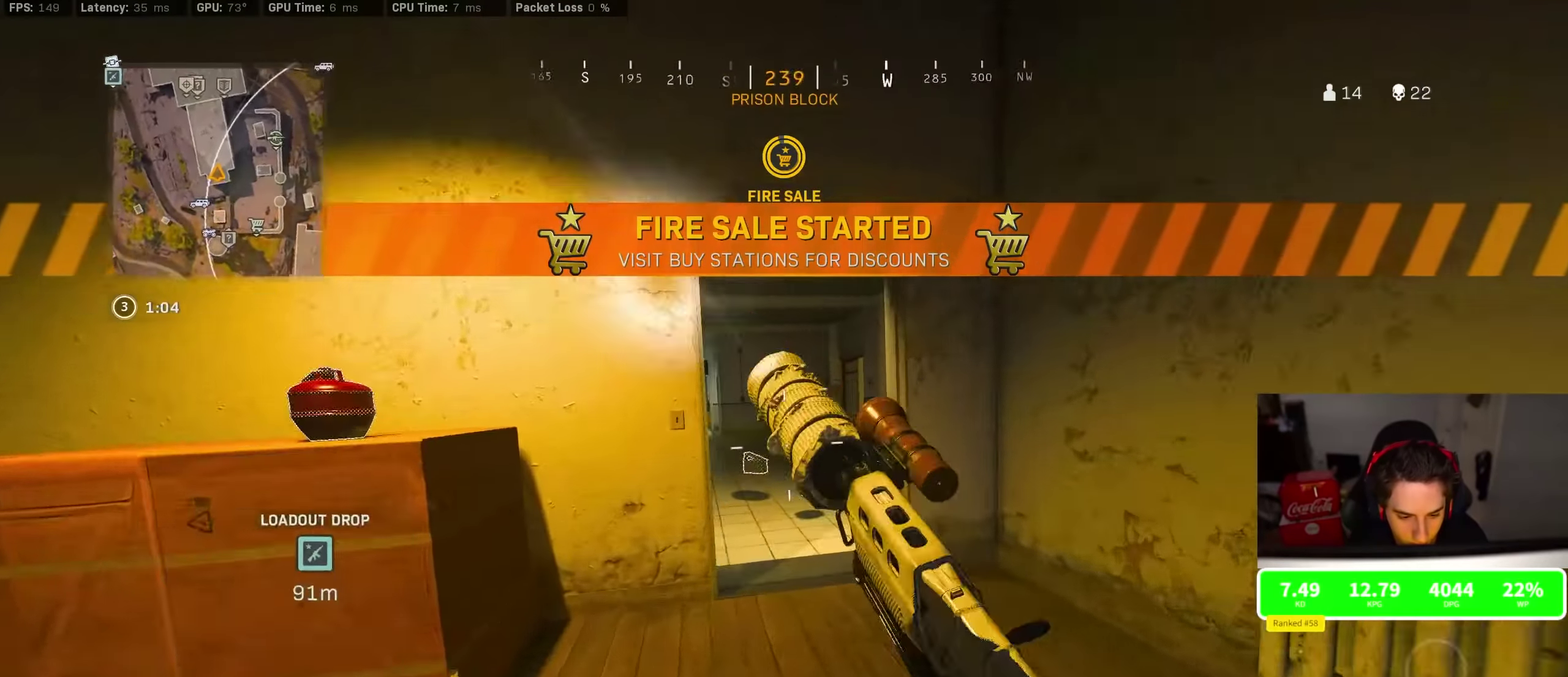
{"dt_ms": 500, "buttons": [], "left_stick": "up", "right_stick": "center", "events": [[33, "right_stick", "left"], [117, "CROSS", "down"], [150, "right_stick", "center"], [200, "CROSS", "up"], [233, "left_stick", "up"]]}
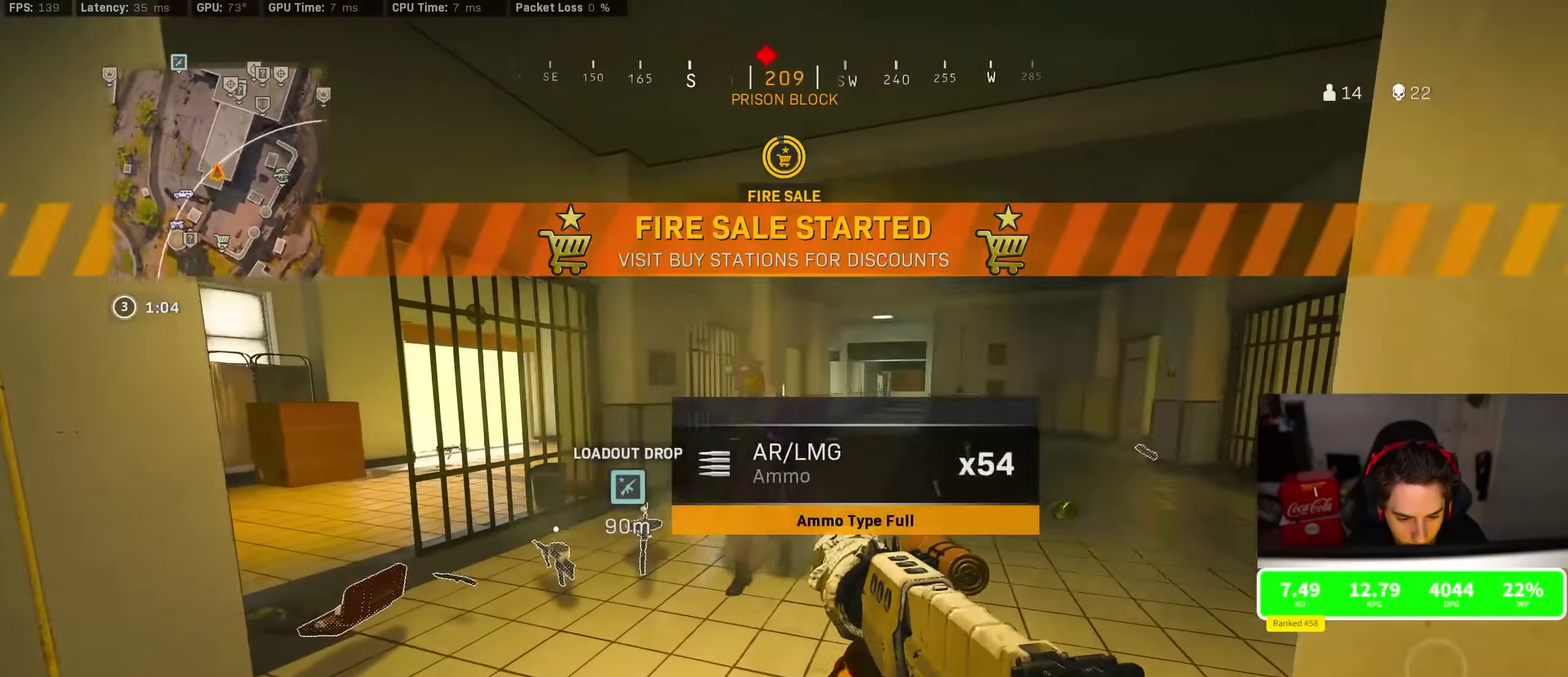
{"dt_ms": 300, "buttons": ["CROSS", "L2", "R2"], "left_stick": "left", "right_stick": "center", "events": [[67, "R2", "down"], [67, "left_stick", "left"], [250, "CROSS", "down"], [250, "L2", "down"]]}
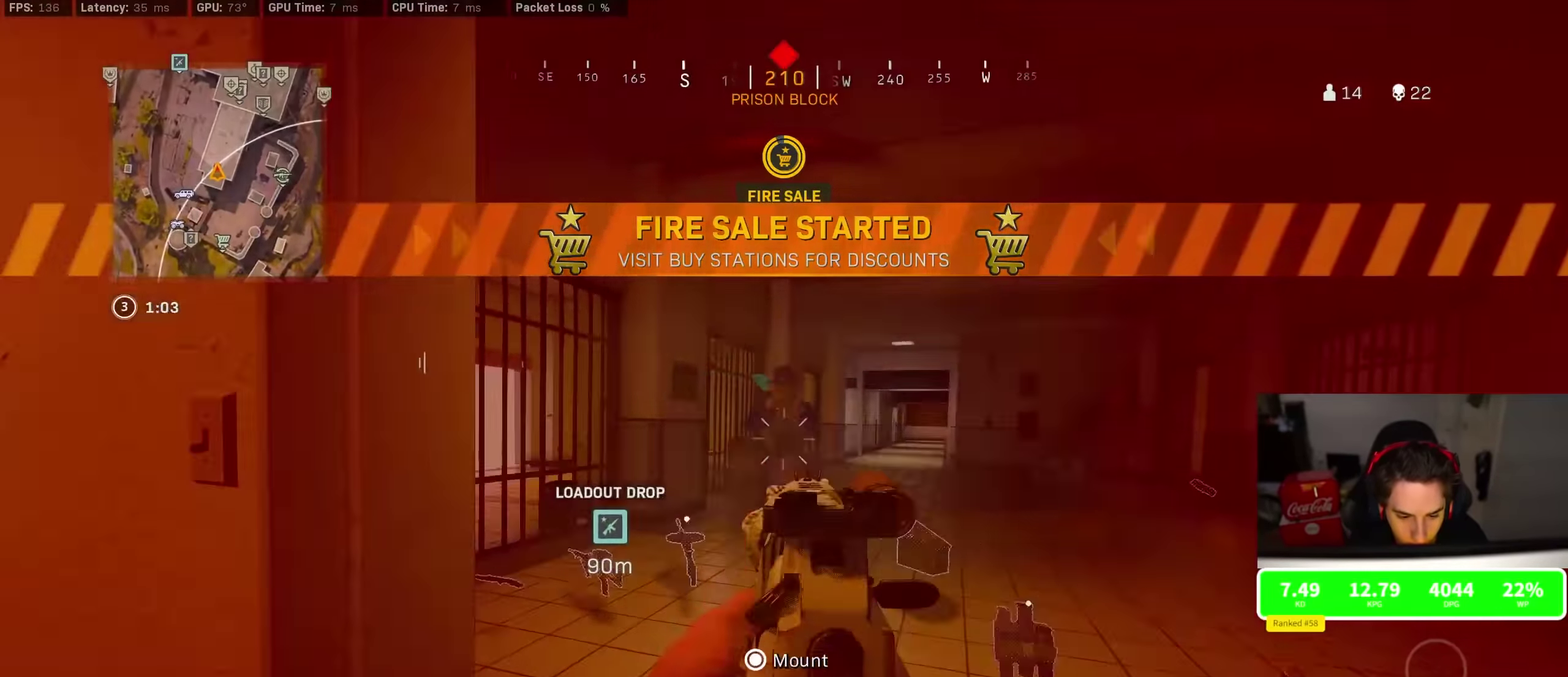
{"dt_ms": 900, "buttons": ["CROSS"], "left_stick": "right", "right_stick": "center", "events": [[50, "CROSS", "up"], [150, "left_stick", "up-right"], [183, "right_stick", "down"], [267, "L2", "up"], [267, "R2", "up"], [267, "right_stick", "right"], [350, "left_stick", "up"], [433, "left_stick", "up-right"], [517, "right_stick", "center"], [800, "left_stick", "right"], [850, "CROSS", "down"]]}
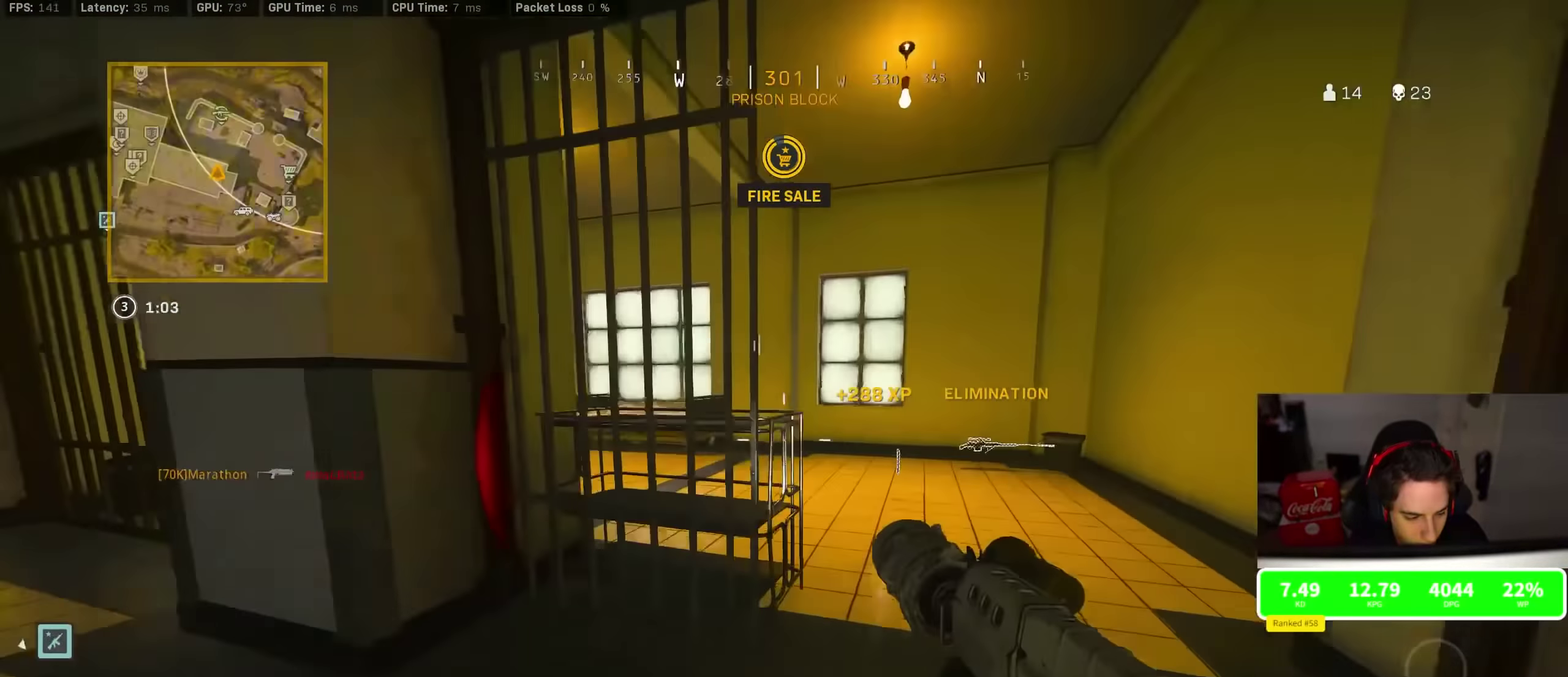
{"dt_ms": 300, "buttons": [], "left_stick": "up", "right_stick": "center", "events": [[50, "CROSS", "up"], [50, "TRIANGLE", "down"], [83, "left_stick", "up-right"], [183, "left_stick", "up"], [300, "TRIANGLE", "up"]]}
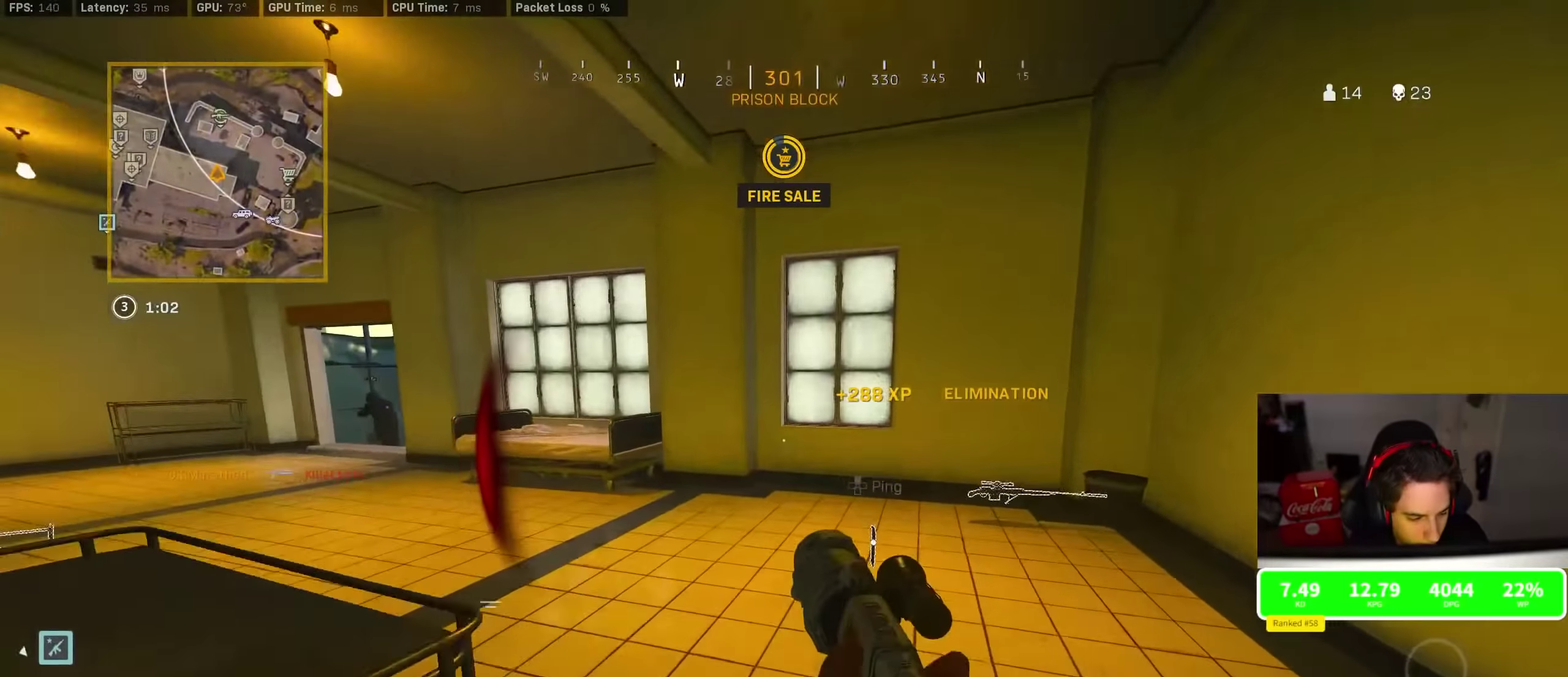
{"dt_ms": 500, "buttons": [], "left_stick": "right", "right_stick": "center", "events": [[50, "right_stick", "left"], [183, "right_stick", "center"], [350, "CROSS", "down"], [350, "left_stick", "up-right"], [433, "CROSS", "up"], [483, "left_stick", "right"]]}
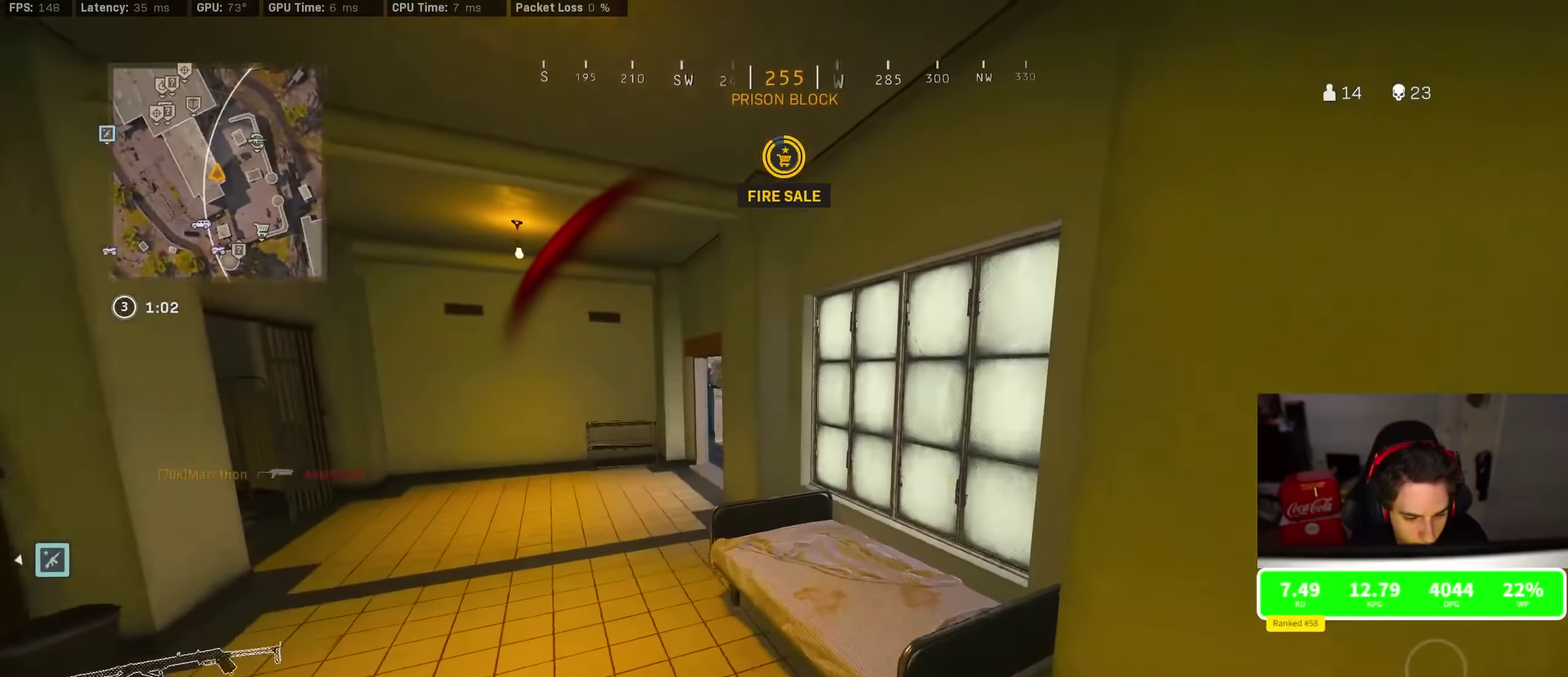
{"dt_ms": 500, "buttons": [], "left_stick": "down-left", "right_stick": "center", "events": [[33, "TRIANGLE", "down"], [100, "TRIANGLE", "up"], [267, "left_stick", "down-right"], [334, "right_stick", "left"], [417, "left_stick", "down"], [417, "right_stick", "center"], [500, "left_stick", "down-left"]]}
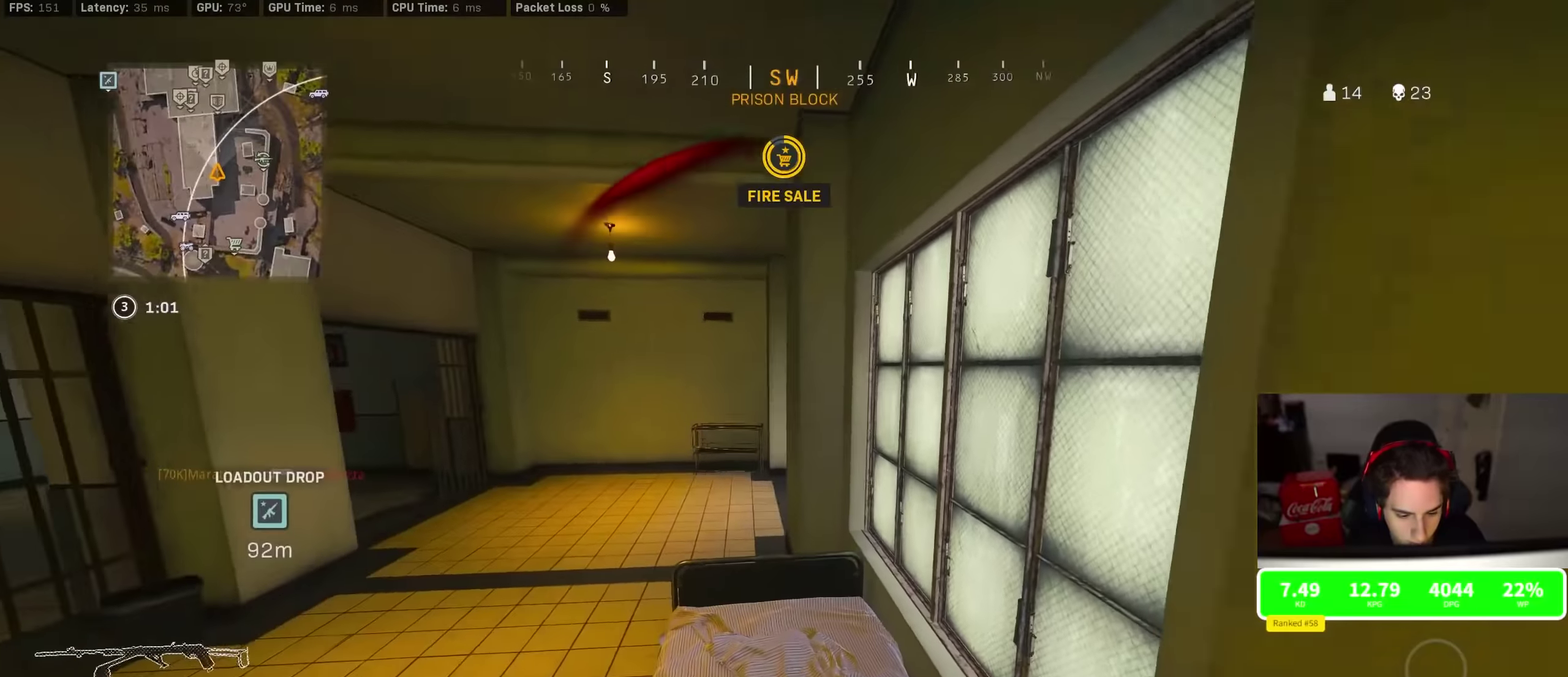
{"dt_ms": 300, "buttons": [], "left_stick": "up-right", "right_stick": "center", "events": [[50, "left_stick", "up"], [250, "left_stick", "up-right"]]}
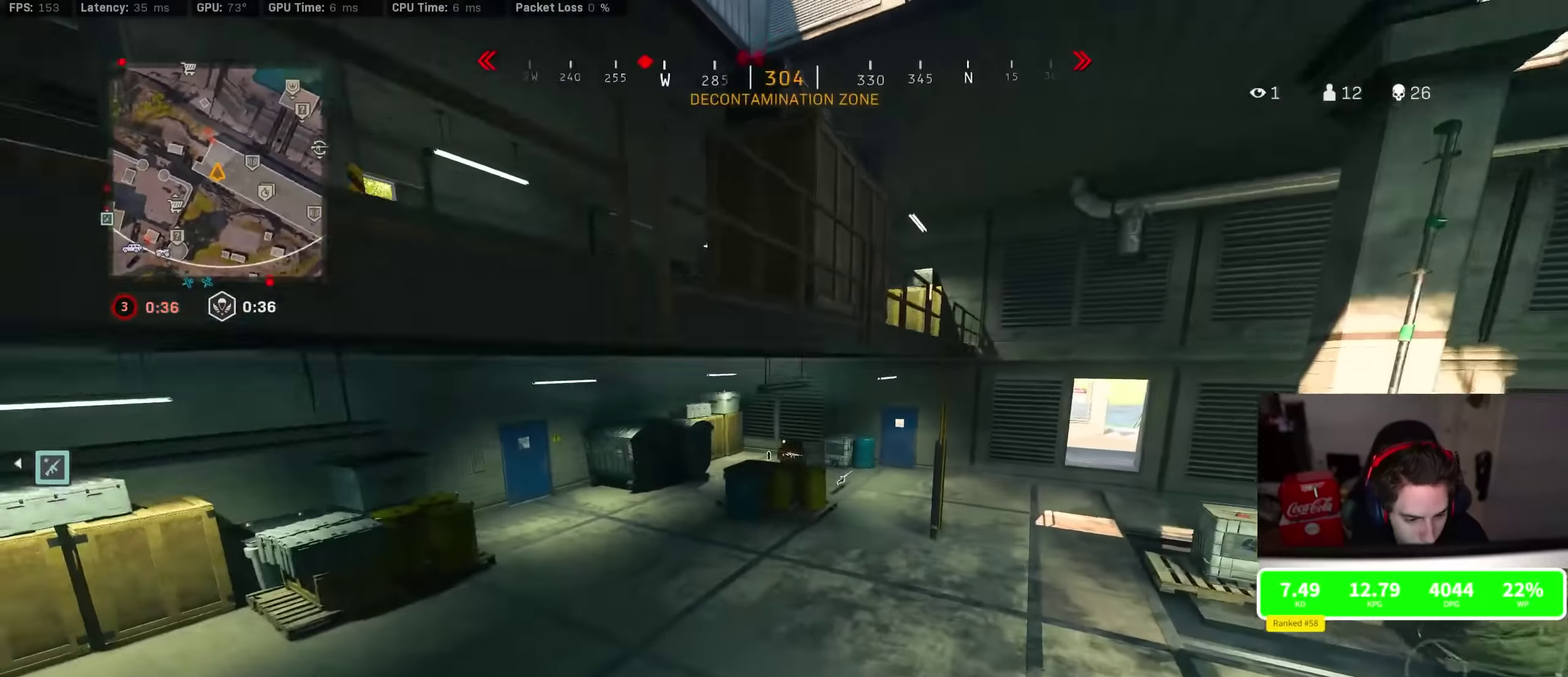
{"dt_ms": 900, "buttons": ["L2"], "left_stick": "down-left", "right_stick": "center", "events": [[134, "left_stick", "center"], [250, "left_stick", "left"], [367, "left_stick", "center"], [434, "left_stick", "left"], [500, "left_stick", "up-left"], [667, "left_stick", "center"], [734, "right_stick", "up-right"], [784, "left_stick", "down-left"], [817, "L2", "down"], [850, "right_stick", "center"]]}
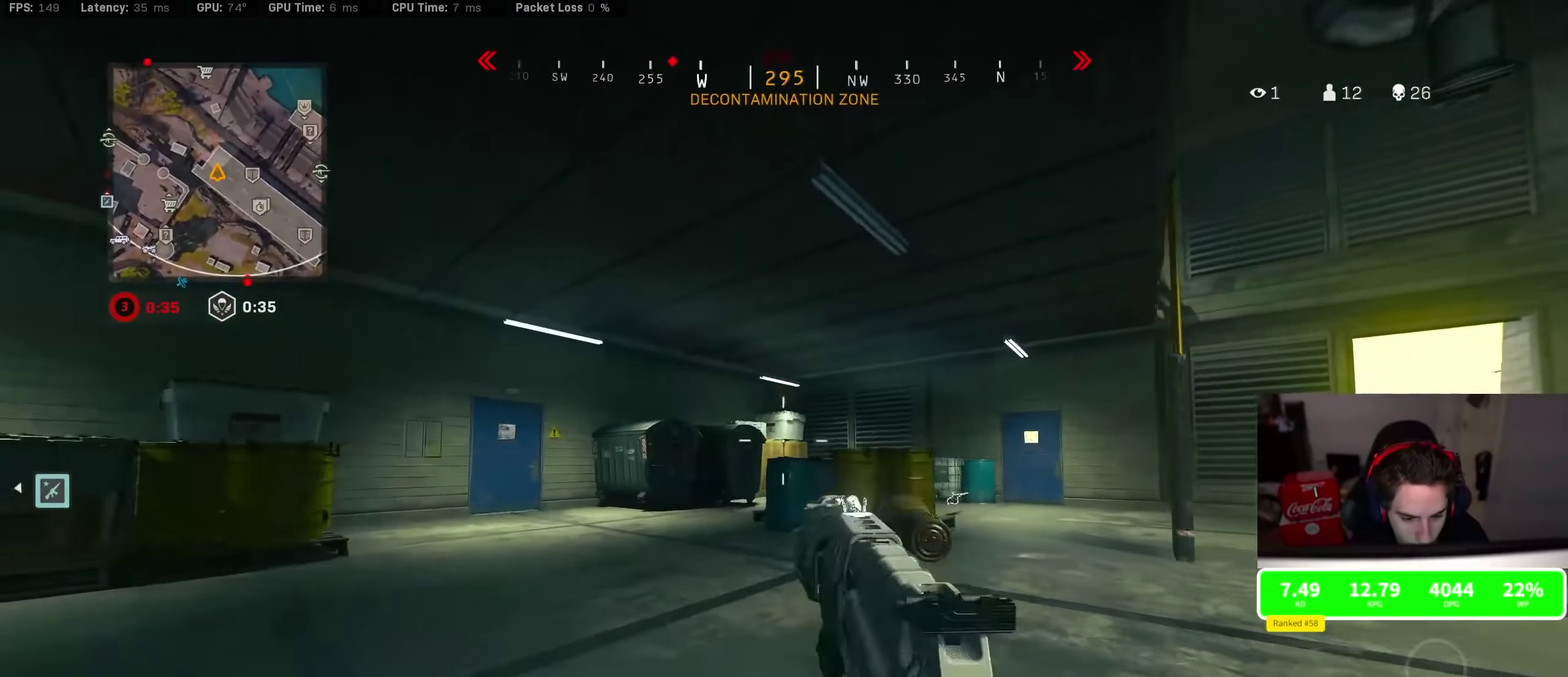
{"dt_ms": 300, "buttons": ["CROSS", "L2", "R2"], "left_stick": "down-left", "right_stick": "up"}
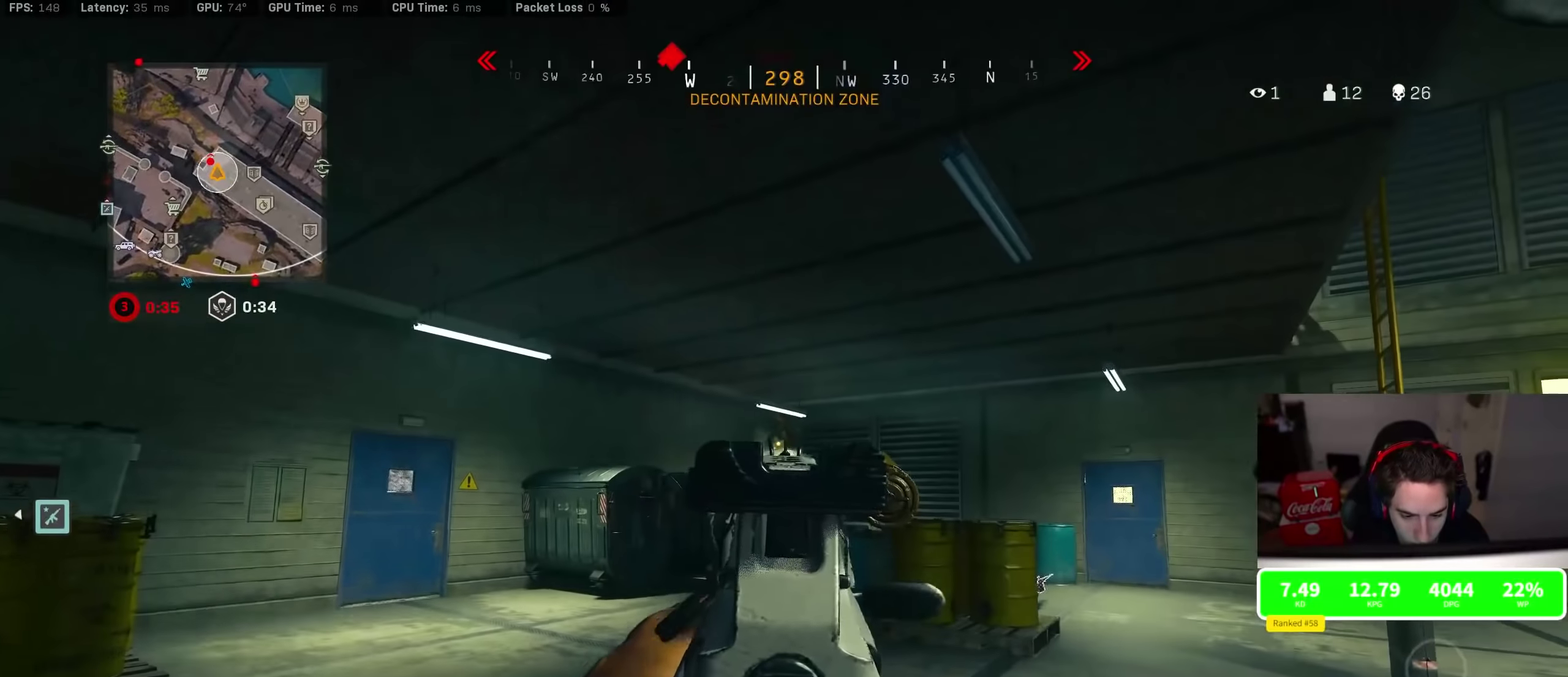
{"dt_ms": 600, "buttons": ["L2", "R2"], "left_stick": "down-right", "right_stick": "center"}
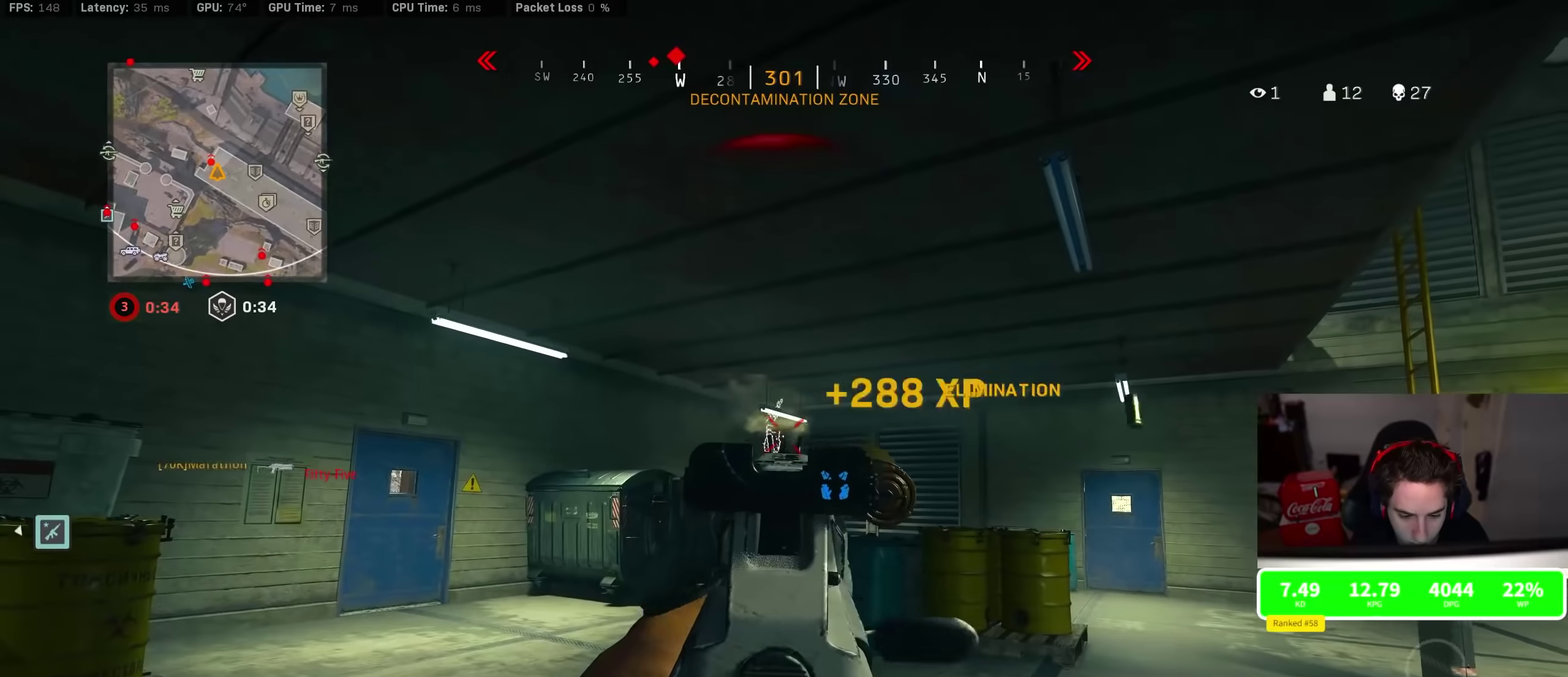
{"dt_ms": 400, "buttons": [], "left_stick": "down-right", "right_stick": "right", "events": [[67, "left_stick", "down"], [284, "L2", "up"], [284, "R2", "up"], [284, "left_stick", "down-right"], [284, "right_stick", "right"]]}
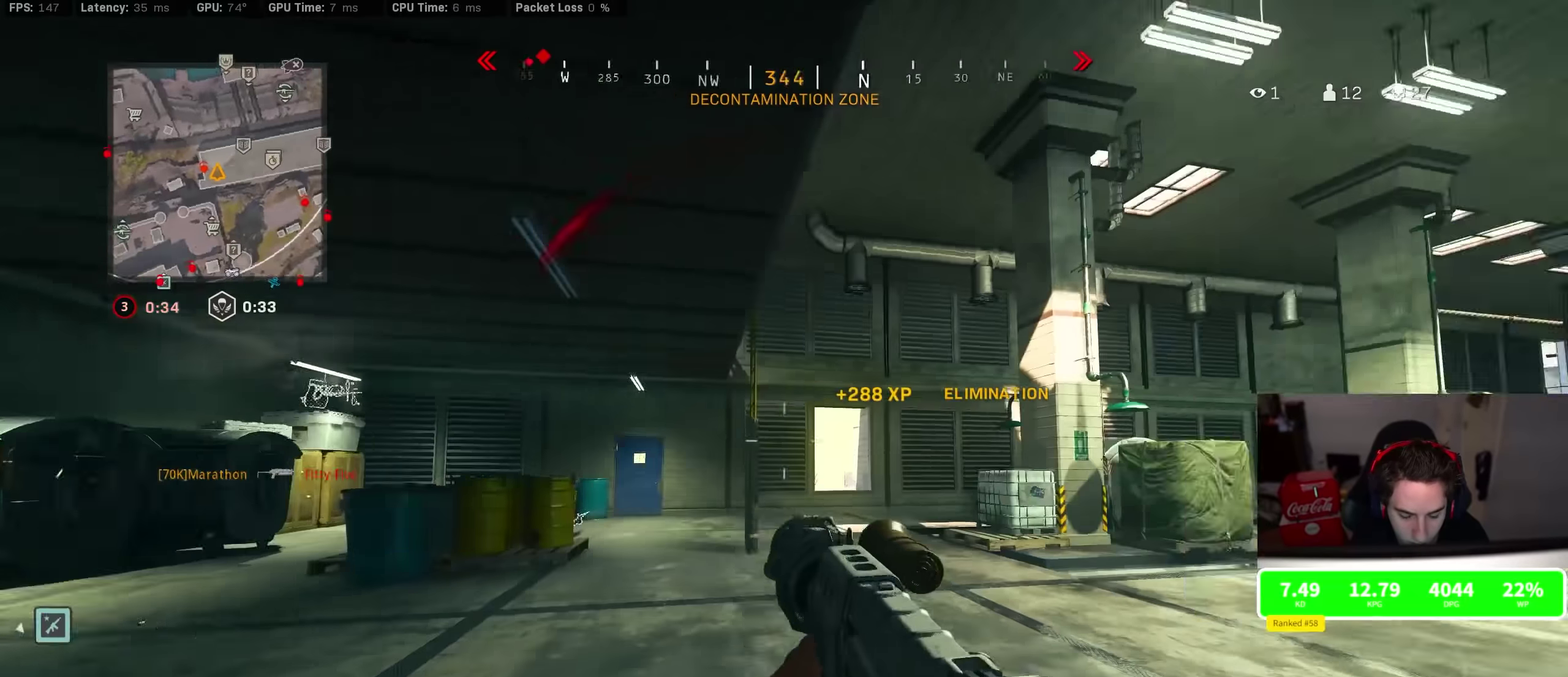
{"dt_ms": 400, "buttons": [], "left_stick": "down-right", "right_stick": "right", "events": []}
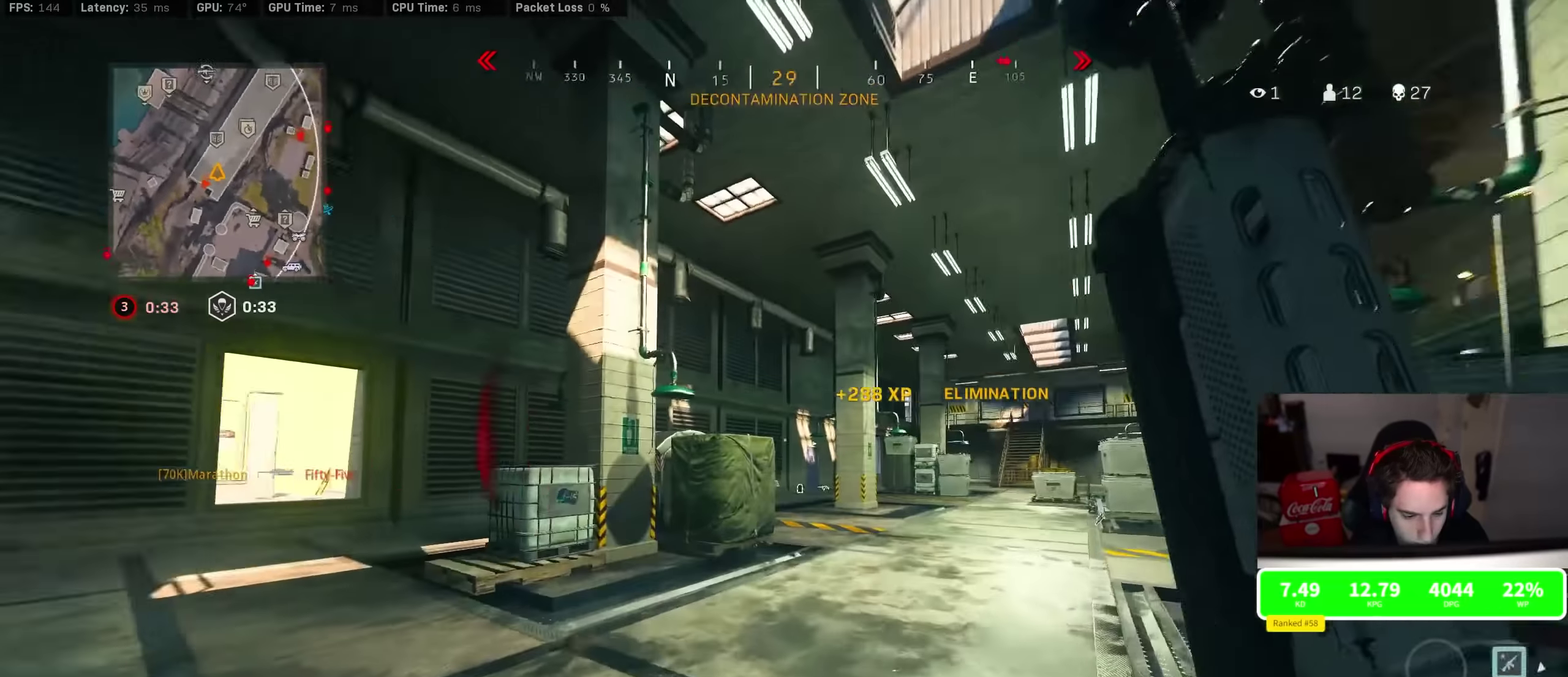
{"dt_ms": 600, "buttons": [], "left_stick": "down-left", "right_stick": "center", "events": [[67, "left_stick", "up"], [167, "right_stick", "up-left"], [234, "left_stick", "down-right"], [334, "CROSS", "down"], [367, "right_stick", "left"], [417, "CROSS", "up"], [417, "left_stick", "down"], [434, "right_stick", "center"], [550, "left_stick", "down-left"]]}
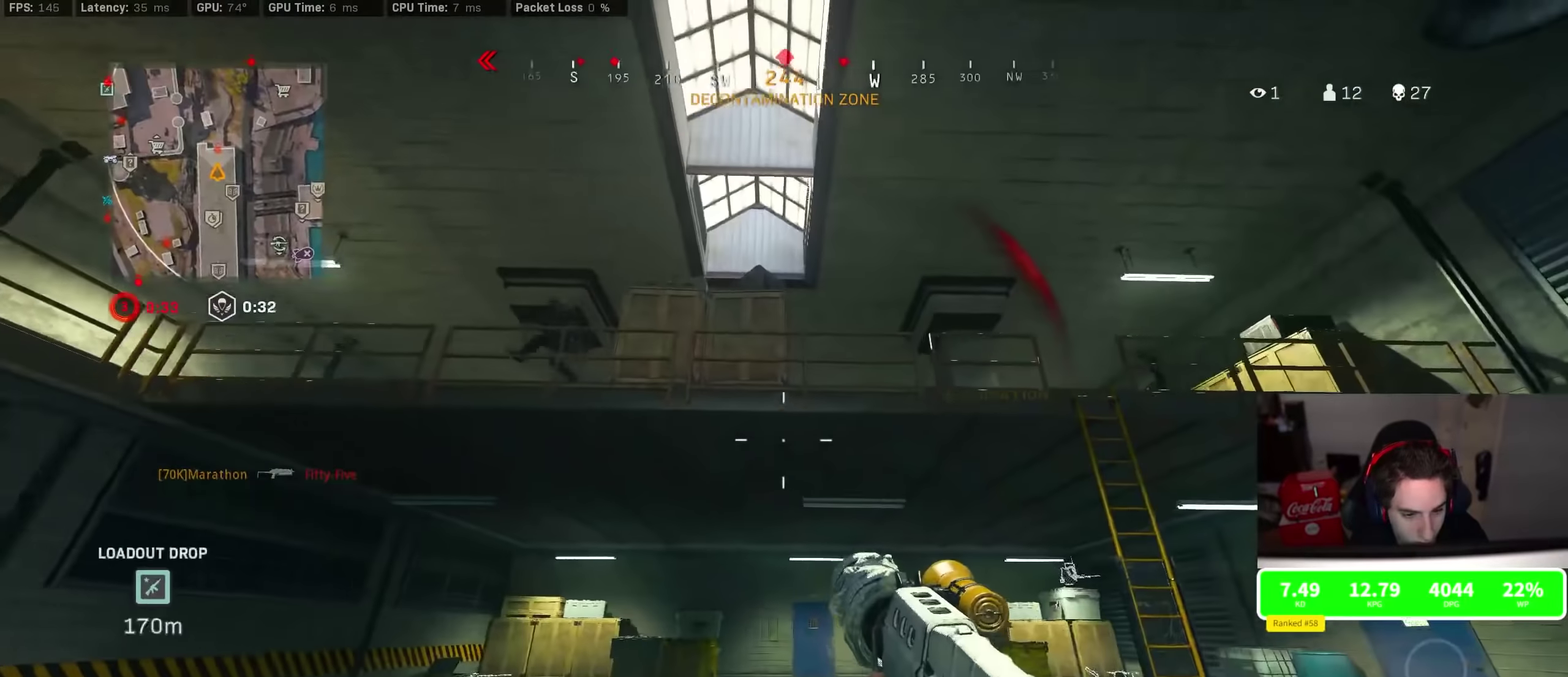
{"dt_ms": 300, "buttons": [], "left_stick": "down-left", "right_stick": "center"}
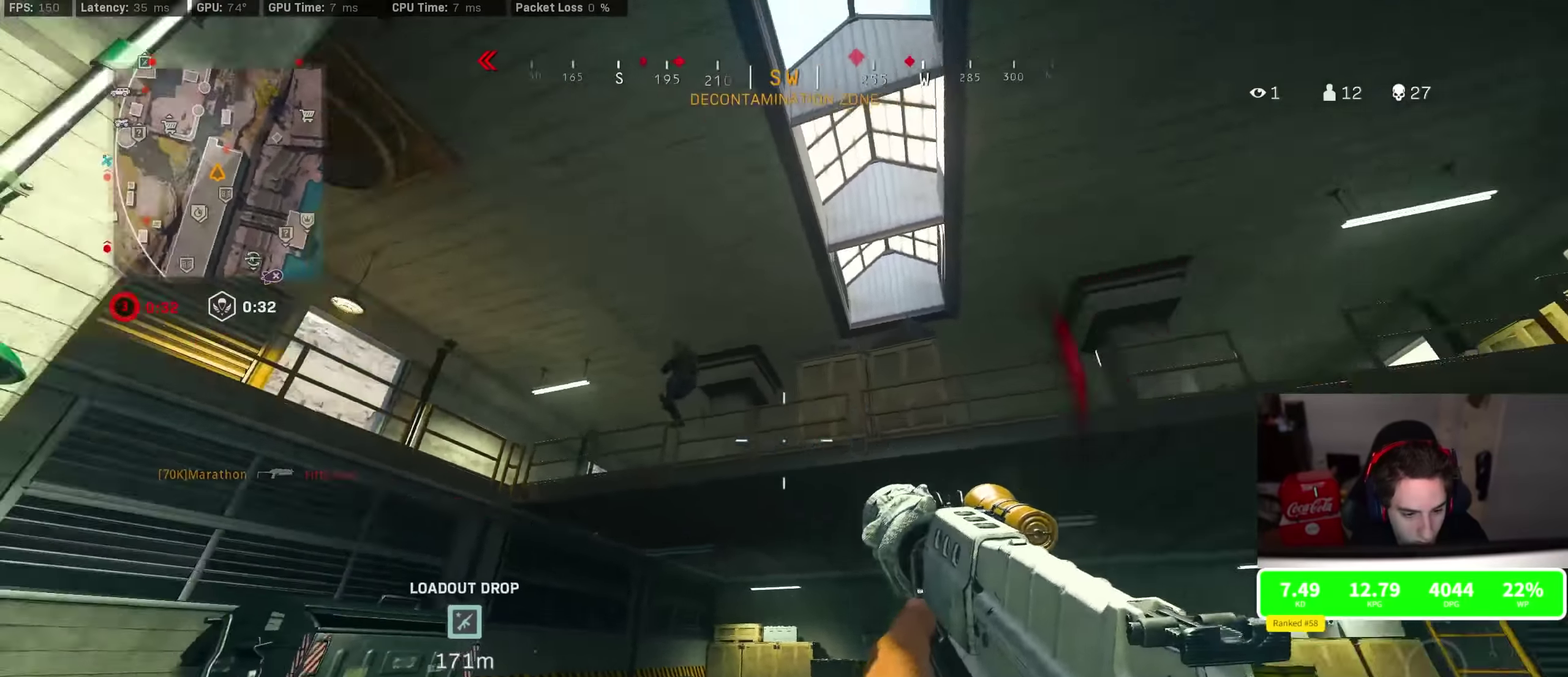
{"dt_ms": 800, "buttons": ["CROSS", "L2", "R2", "L3"], "left_stick": "down-right", "right_stick": "down-left", "events": [[350, "right_stick", "left"], [434, "L2", "down"], [434, "R2", "down"], [434, "left_stick", "right"], [617, "CROSS", "down"], [617, "left_stick", "down-right"], [617, "right_stick", "down-left"]]}
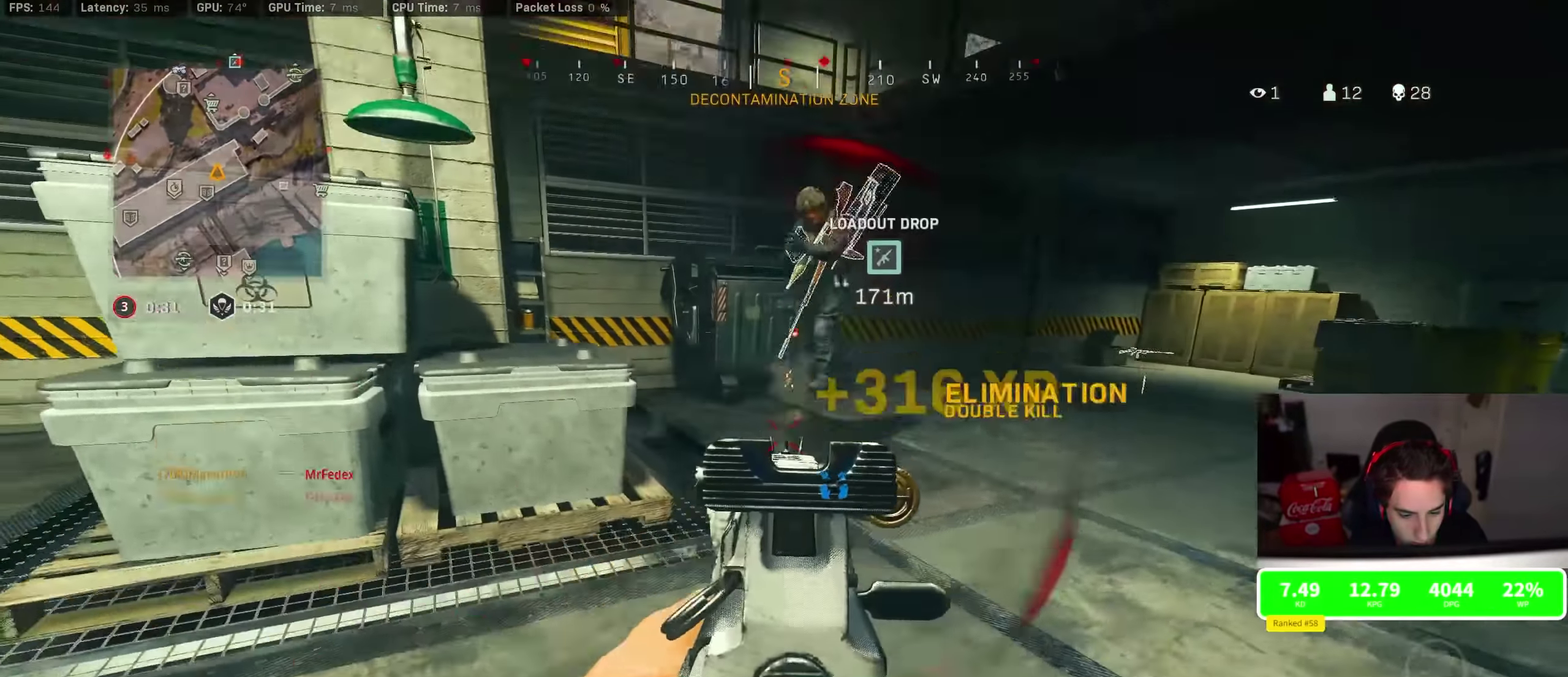
{"dt_ms": 400, "buttons": [], "left_stick": "up", "right_stick": "center", "events": [[117, "CROSS", "up"], [117, "right_stick", "center"], [317, "L2", "up"], [317, "R2", "up"], [317, "left_stick", "up"]]}
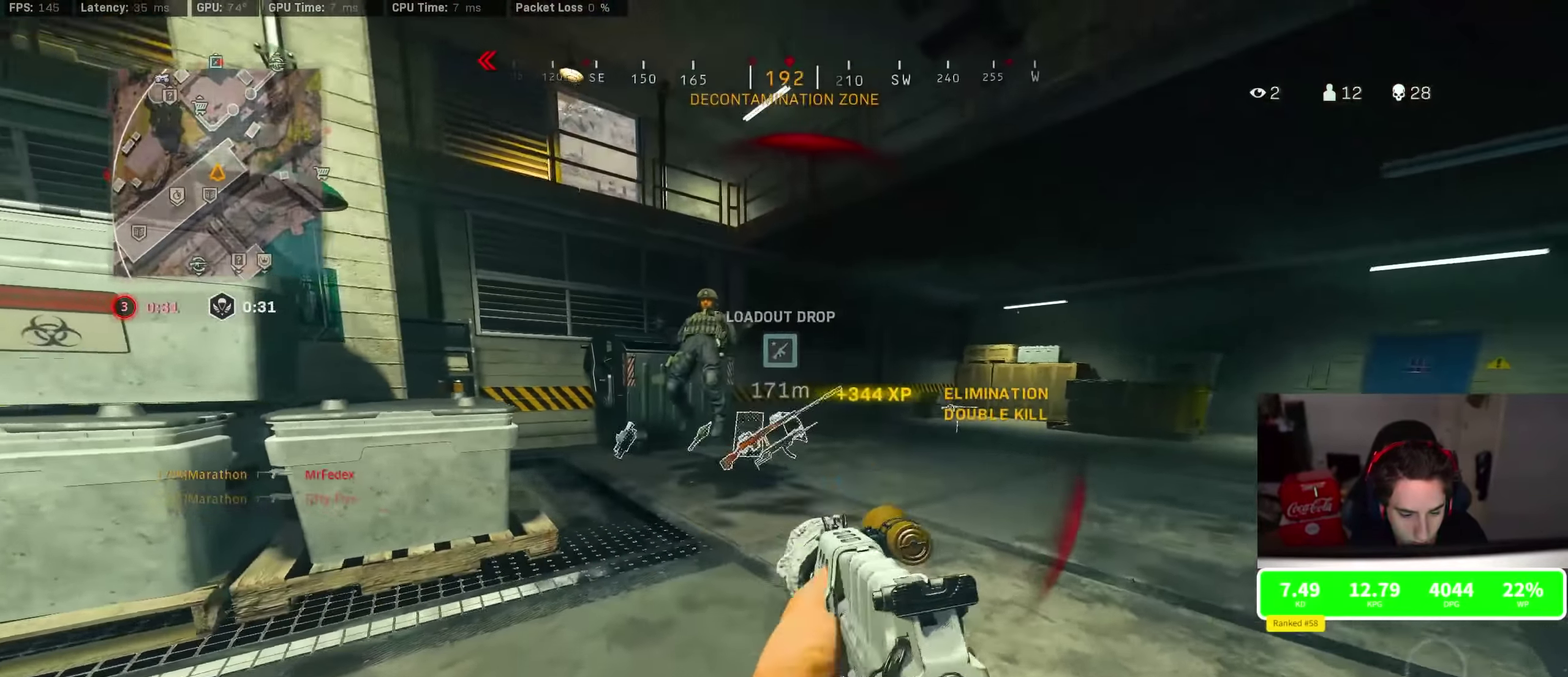
{"dt_ms": 500, "buttons": ["R3"], "left_stick": "up", "right_stick": "center", "events": [[67, "TRIANGLE", "down"], [217, "TRIANGLE", "up"]]}
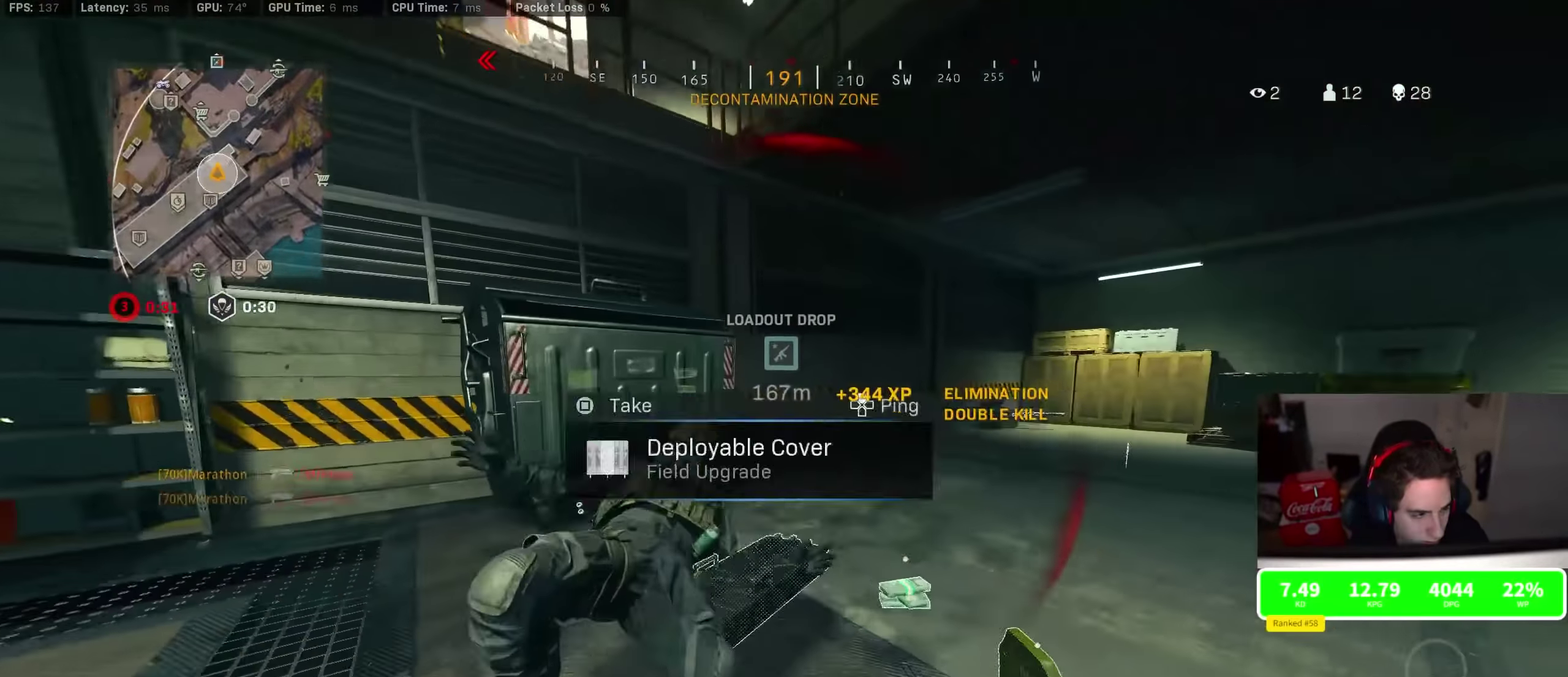
{"dt_ms": 500, "buttons": [], "left_stick": "up", "right_stick": "right"}
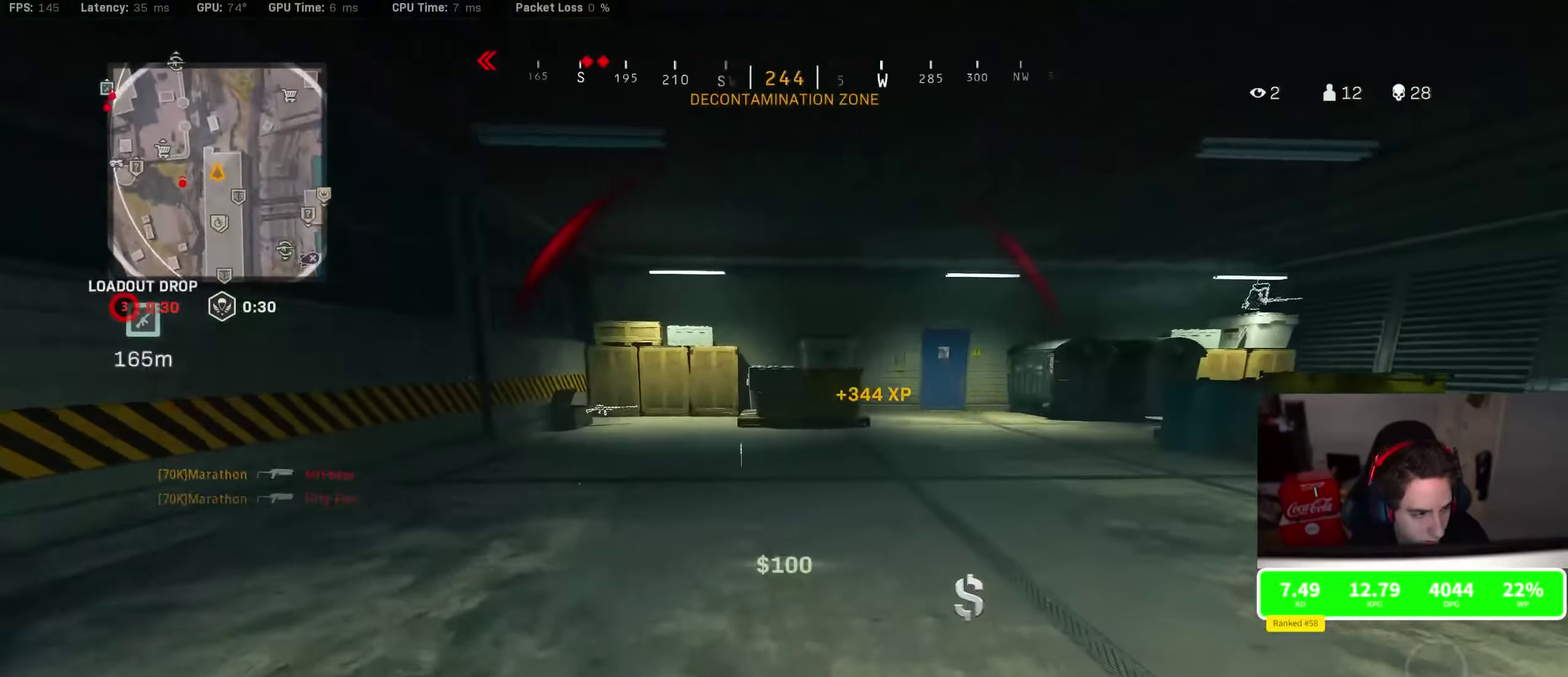
{"dt_ms": 300, "buttons": [], "left_stick": "up", "right_stick": "center", "events": [[150, "right_stick", "center"], [184, "CROSS", "down"], [250, "CROSS", "up"]]}
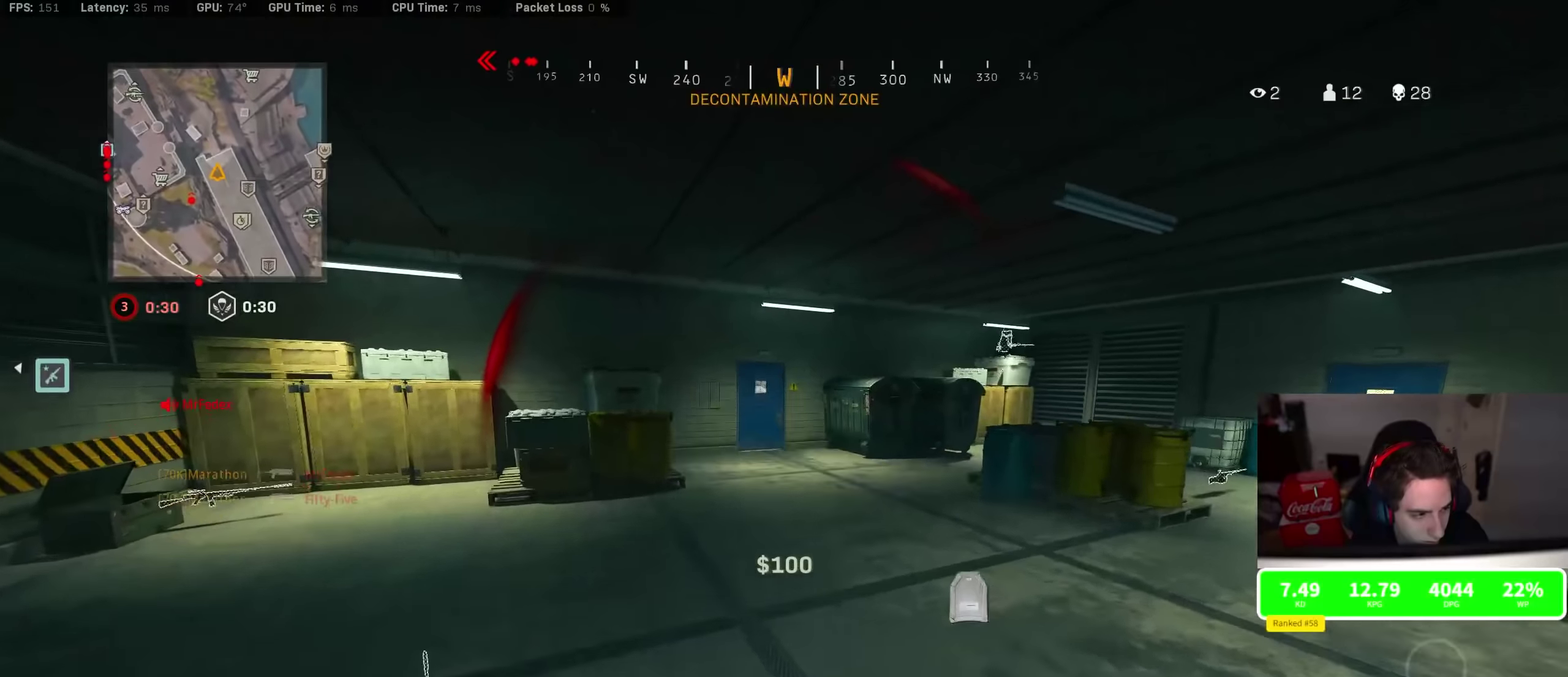
{"dt_ms": 700, "buttons": [], "left_stick": "up", "right_stick": "left", "events": [[350, "right_stick", "left"]]}
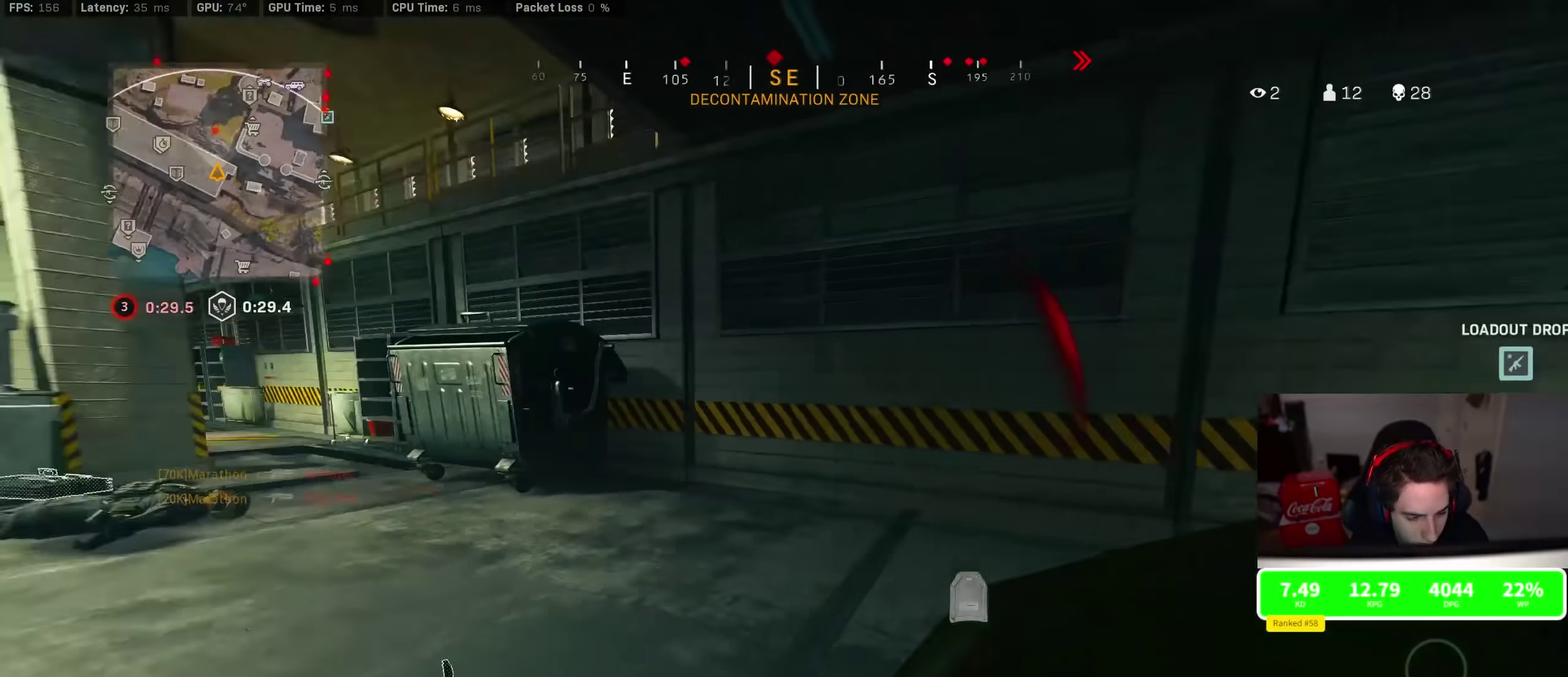
{"dt_ms": 500, "buttons": [], "left_stick": "center", "right_stick": "center", "events": [[83, "right_stick", "center"], [167, "left_stick", "center"]]}